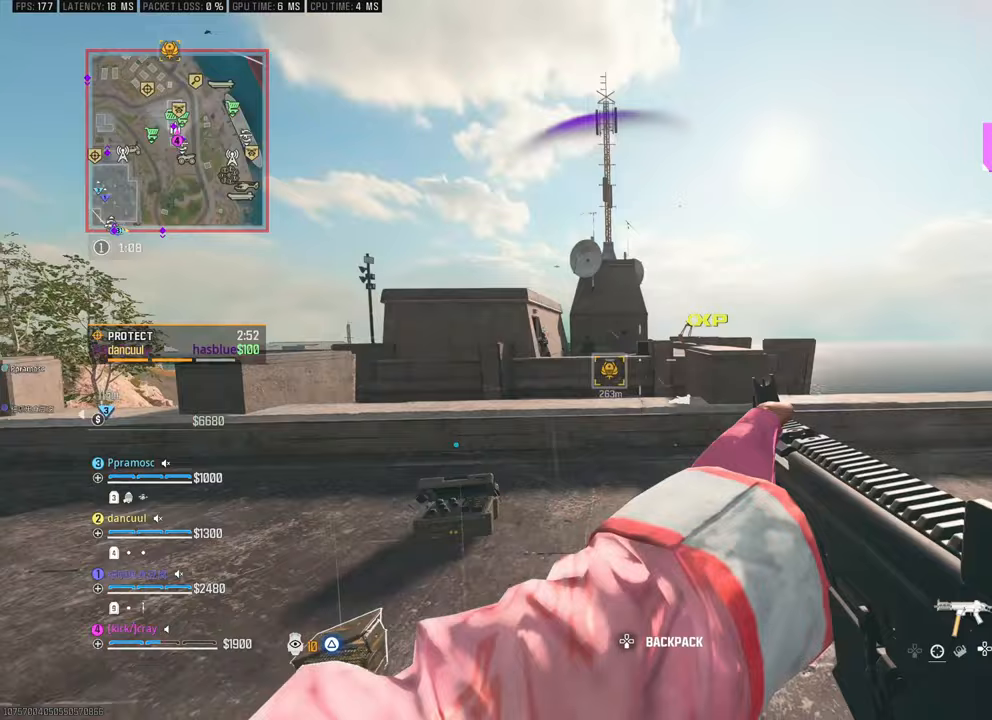
Gameplay with a controller (PlayStation layout); each line is a JSON object with the inputs held at the frame after it. "events" lists button and stick changes between this image and that frame as [ms after this image, input, new state], when the widget could be followed in between. Not read: START.
{"buttons": [], "left_stick": "right", "right_stick": "center", "events": [[183, "right_stick", "up-left"], [450, "right_stick", "center"], [483, "left_stick", "right"]]}
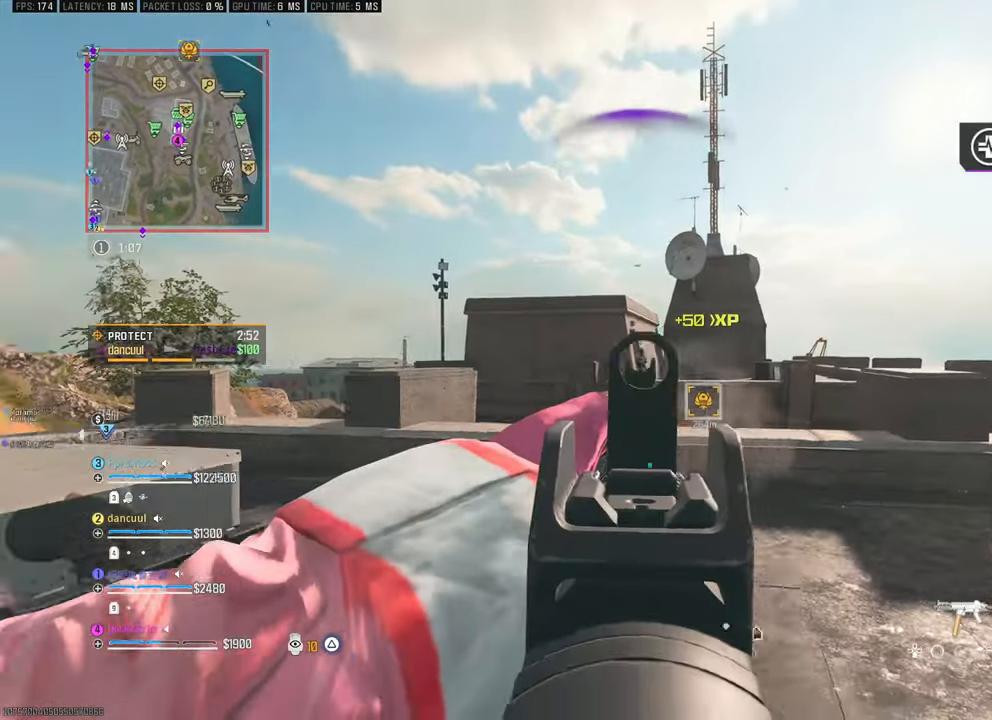
{"buttons": [], "left_stick": "right", "right_stick": "down-right", "events": [[33, "right_stick", "down-left"], [183, "right_stick", "down-right"], [317, "right_stick", "left"], [500, "right_stick", "down-right"]]}
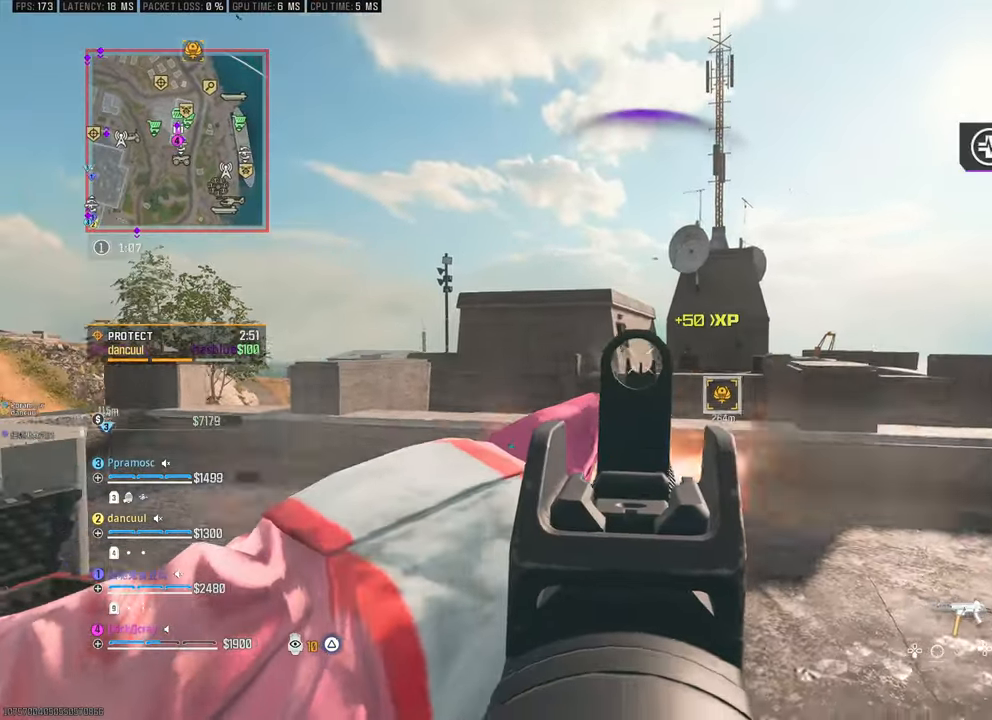
{"buttons": [], "left_stick": "right", "right_stick": "down-right", "events": [[83, "right_stick", "left"], [300, "right_stick", "center"], [350, "right_stick", "down-right"]]}
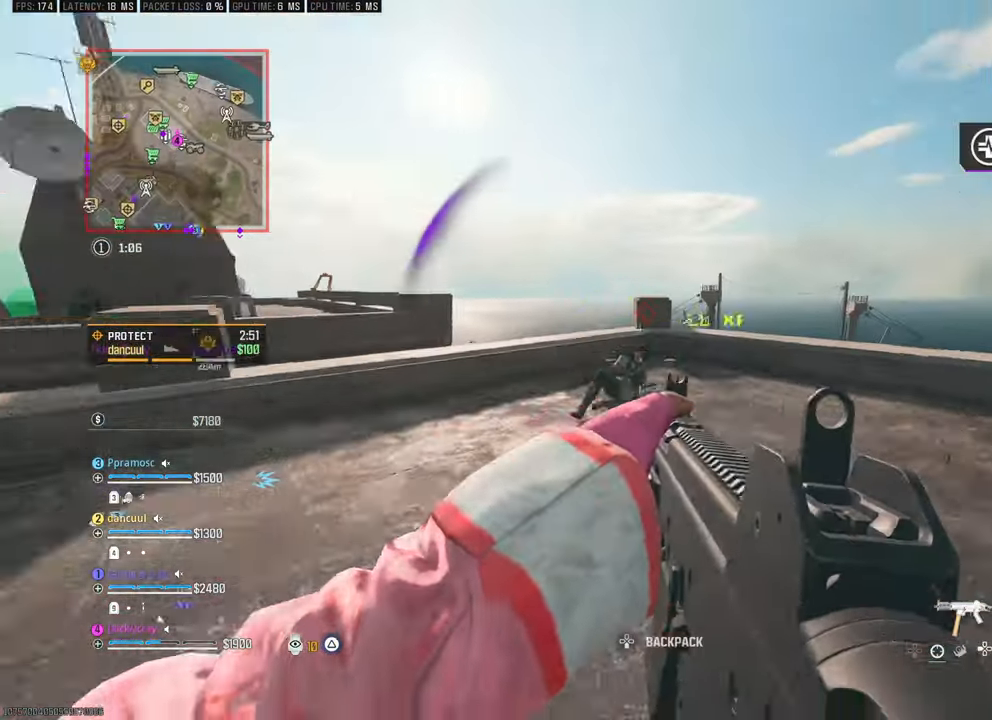
{"buttons": [], "left_stick": "right", "right_stick": "center", "events": [[233, "right_stick", "center"], [317, "right_stick", "left"], [500, "right_stick", "center"]]}
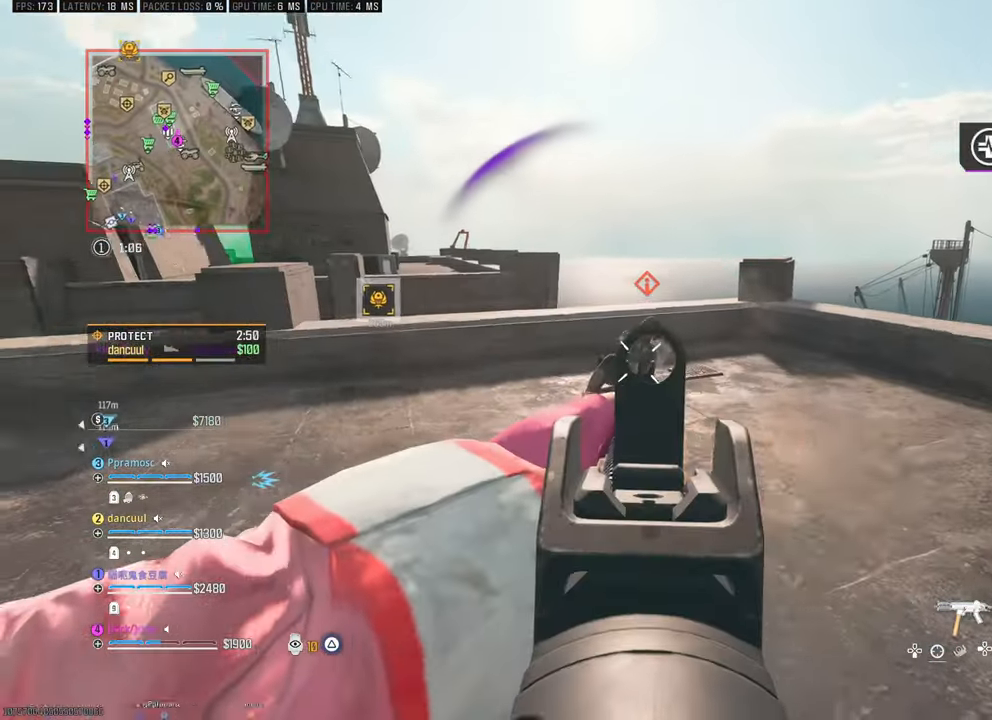
{"buttons": [], "left_stick": "center", "right_stick": "center", "events": [[83, "right_stick", "left"], [283, "right_stick", "center"], [333, "left_stick", "center"]]}
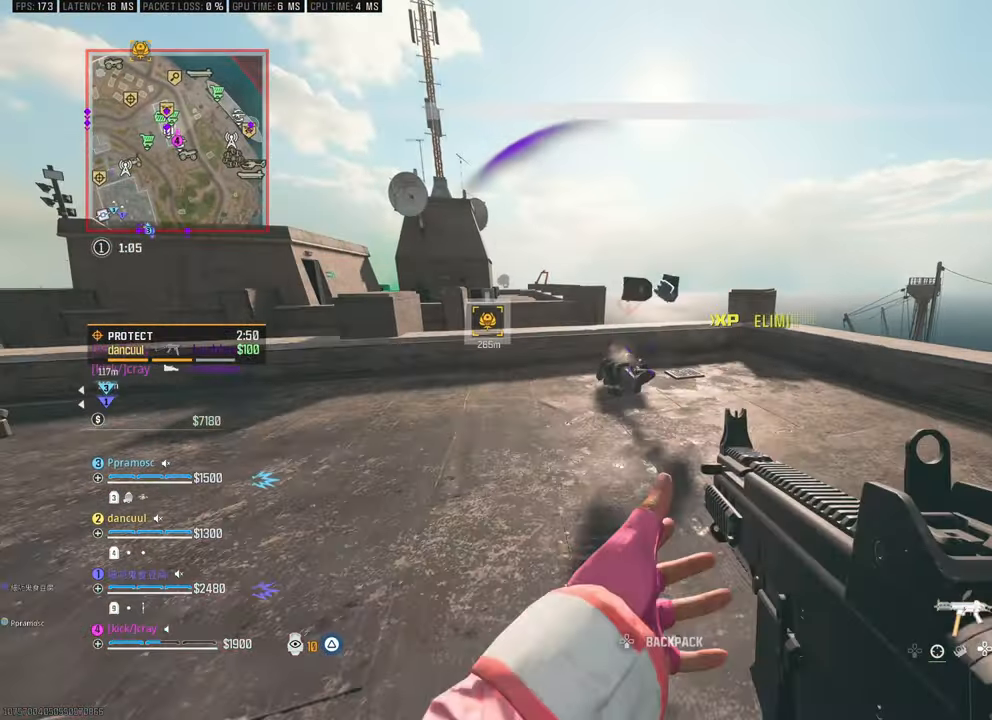
{"buttons": [], "left_stick": "down-right", "right_stick": "down-left", "events": [[17, "left_stick", "up"], [317, "left_stick", "left"], [483, "left_stick", "down-right"], [483, "right_stick", "down-left"]]}
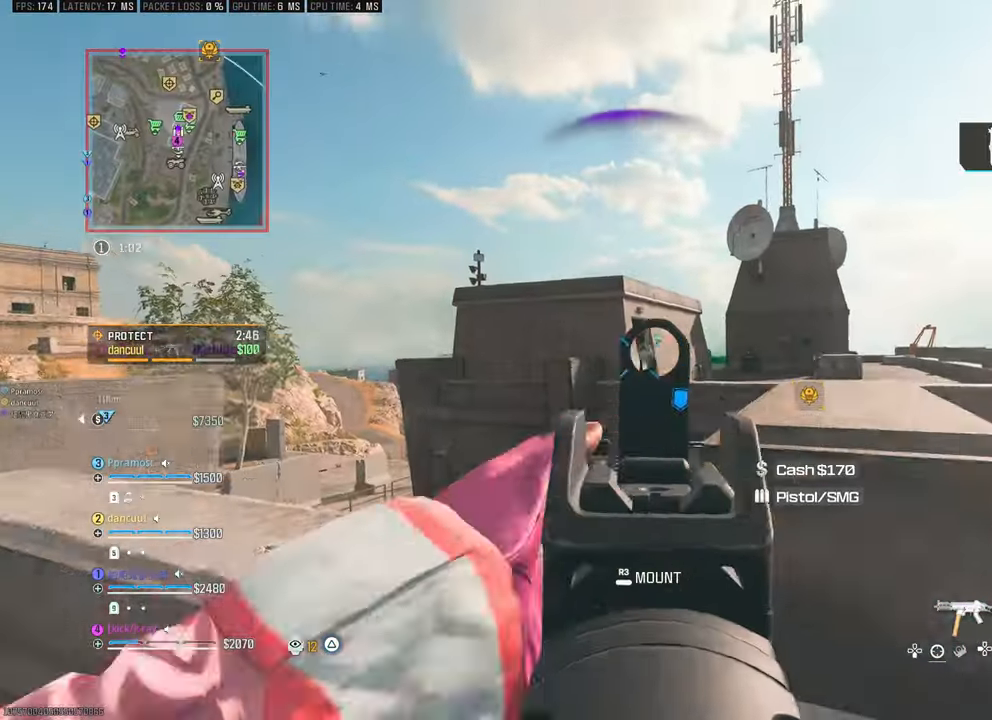
{"buttons": [], "left_stick": "right", "right_stick": "center", "events": [[17, "left_stick", "right"], [67, "right_stick", "center"], [167, "right_stick", "left"], [333, "right_stick", "center"]]}
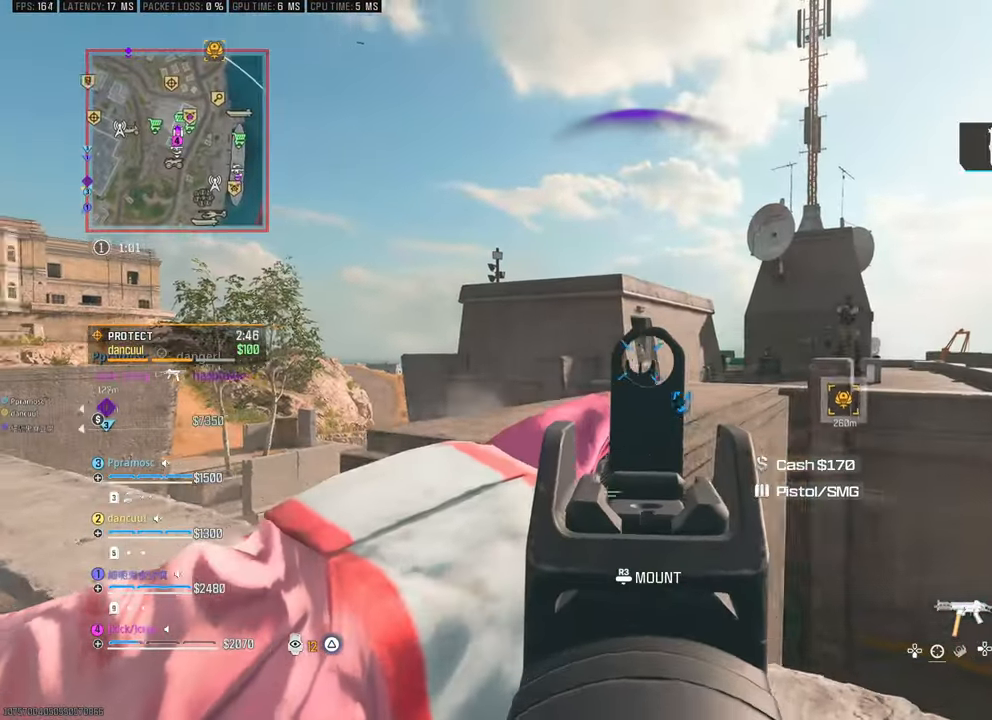
{"buttons": [], "left_stick": "down-left", "right_stick": "right", "events": [[67, "left_stick", "left"], [350, "right_stick", "right"], [367, "left_stick", "down-left"]]}
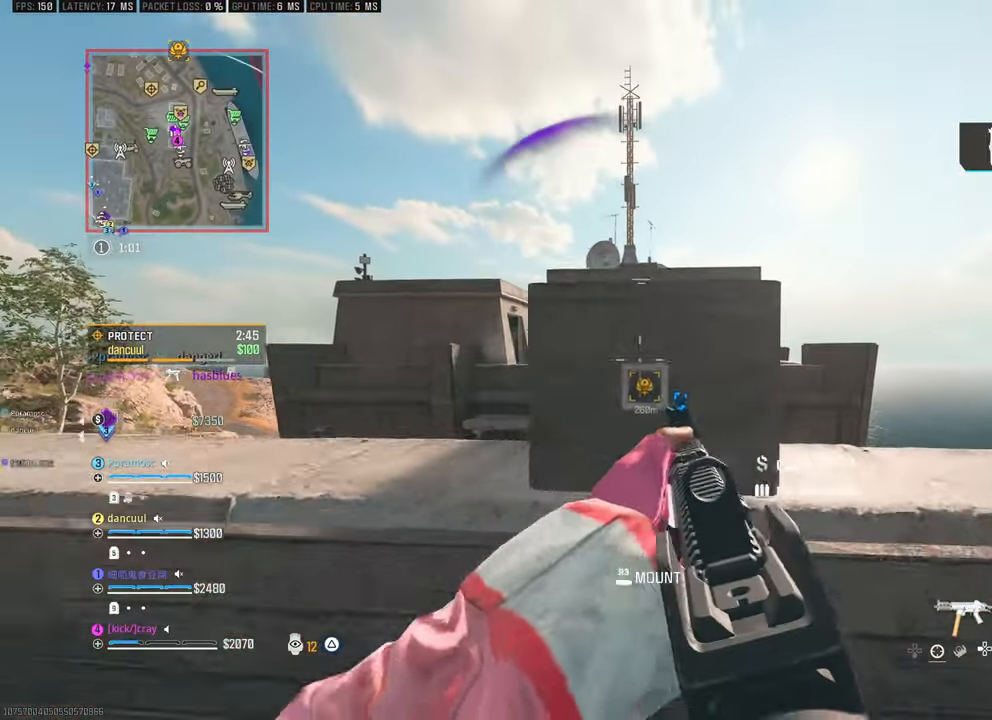
{"buttons": [], "left_stick": "down", "right_stick": "center", "events": [[50, "right_stick", "center"], [167, "left_stick", "down-right"], [267, "left_stick", "up-right"], [300, "L3", "down"], [367, "L3", "up"], [367, "left_stick", "right"], [500, "left_stick", "down"]]}
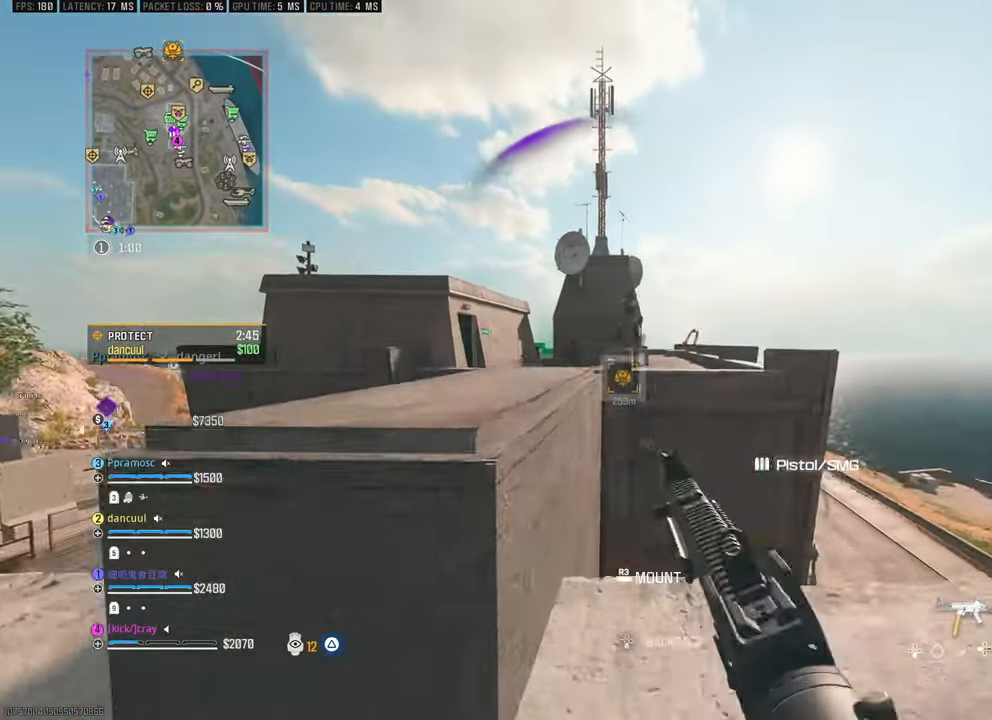
{"buttons": [], "left_stick": "right", "right_stick": "left", "events": [[50, "left_stick", "left"], [83, "right_stick", "up-left"], [183, "right_stick", "up-right"], [300, "right_stick", "up"], [433, "left_stick", "center"], [433, "right_stick", "center"], [483, "left_stick", "right"], [483, "right_stick", "left"]]}
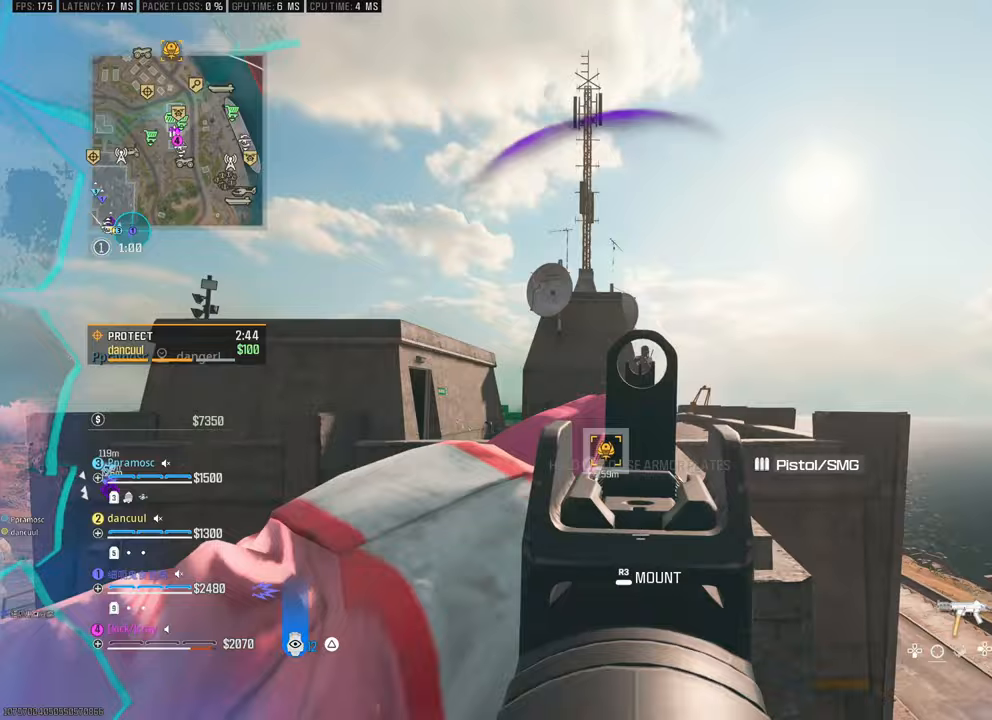
{"buttons": [], "left_stick": "down", "right_stick": "center", "events": [[117, "right_stick", "down-right"], [200, "right_stick", "center"], [283, "right_stick", "left"], [417, "right_stick", "center"], [450, "left_stick", "down"]]}
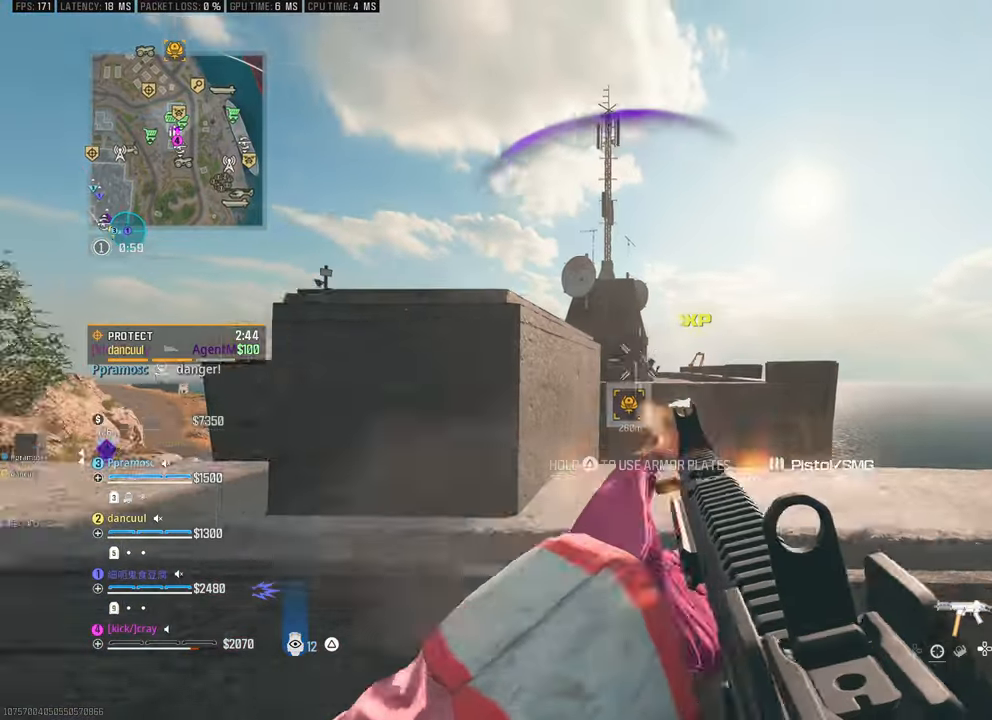
{"buttons": [], "left_stick": "up", "right_stick": "center", "events": [[83, "right_stick", "down-left"], [133, "right_stick", "left"], [217, "left_stick", "center"], [250, "right_stick", "center"], [467, "left_stick", "up"]]}
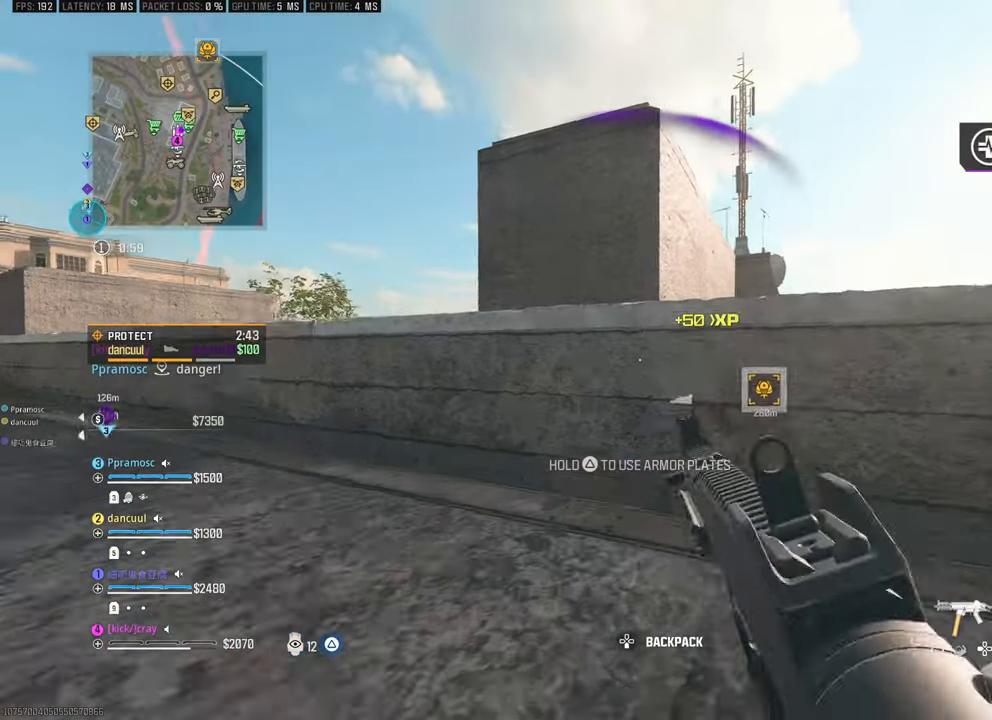
{"buttons": [], "left_stick": "up-left", "right_stick": "left", "events": [[50, "L3", "down"], [183, "L3", "up"], [183, "left_stick", "center"], [183, "right_stick", "left"], [233, "left_stick", "down-left"], [433, "left_stick", "up-left"]]}
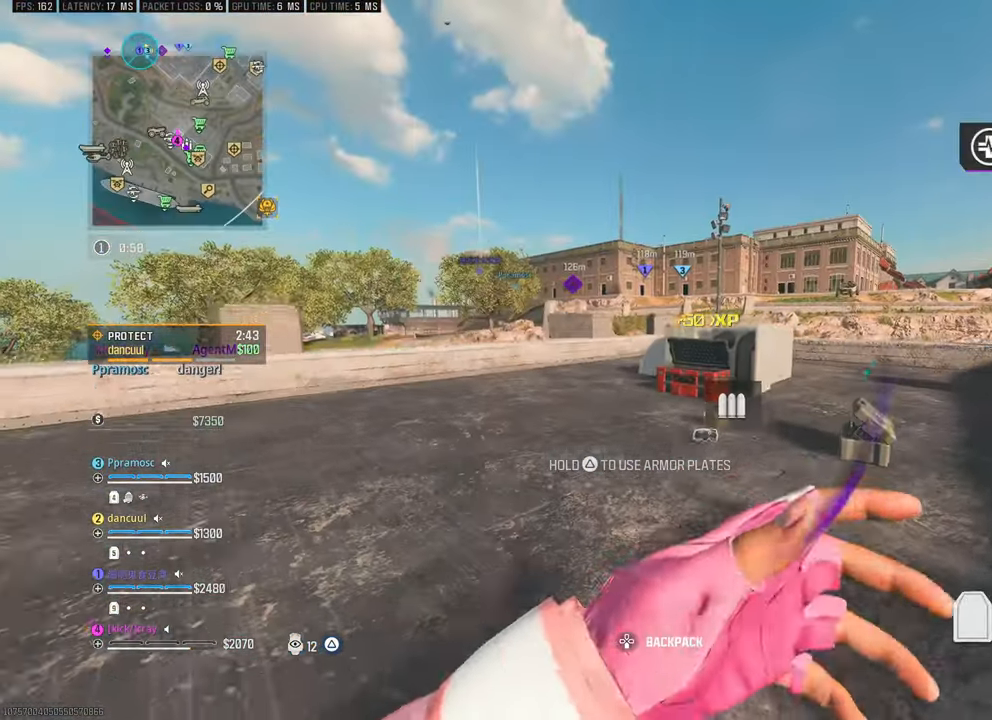
{"buttons": [], "left_stick": "up-left", "right_stick": "center", "events": [[67, "right_stick", "center"], [217, "L3", "down"], [350, "L3", "up"]]}
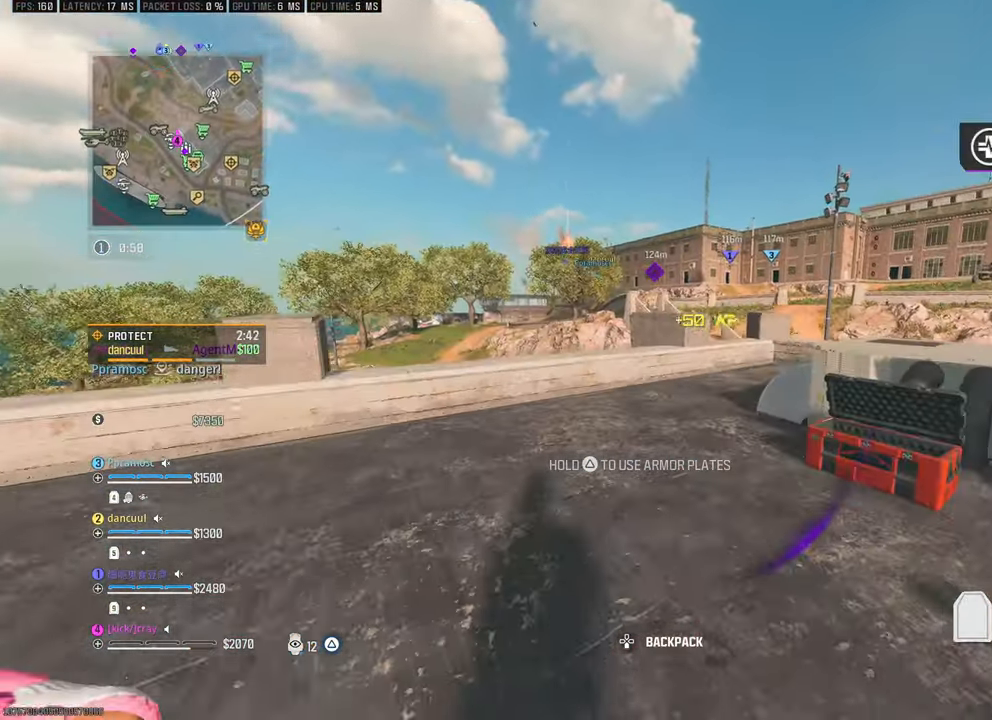
{"buttons": [], "left_stick": "up", "right_stick": "right", "events": [[467, "right_stick", "right"], [483, "left_stick", "up"]]}
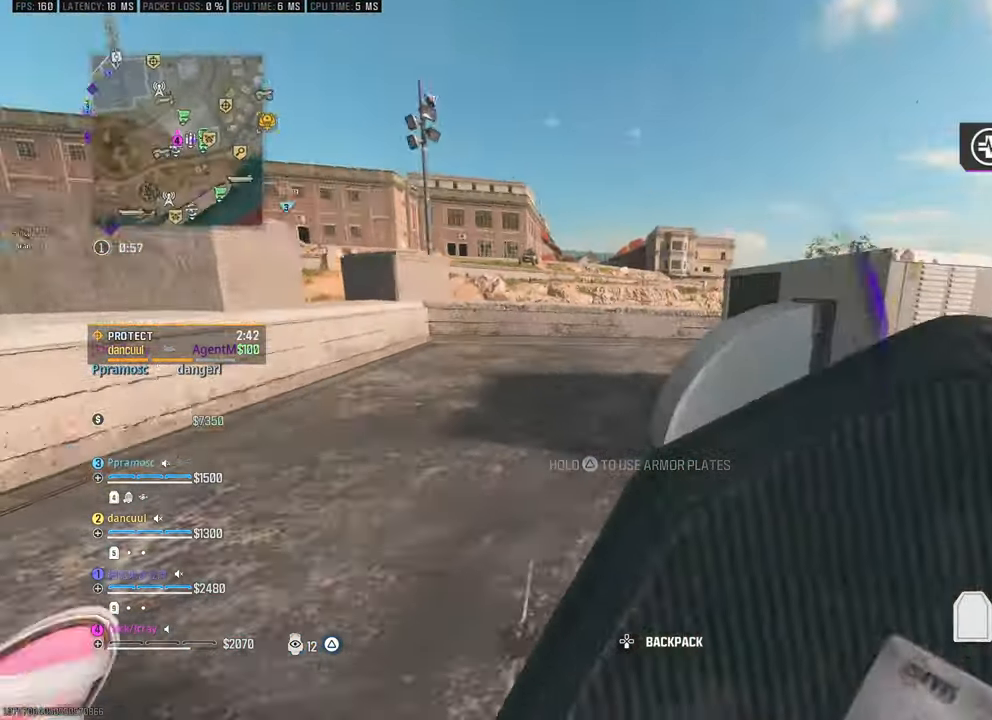
{"buttons": [], "left_stick": "left", "right_stick": "center", "events": [[350, "right_stick", "center"], [383, "left_stick", "left"]]}
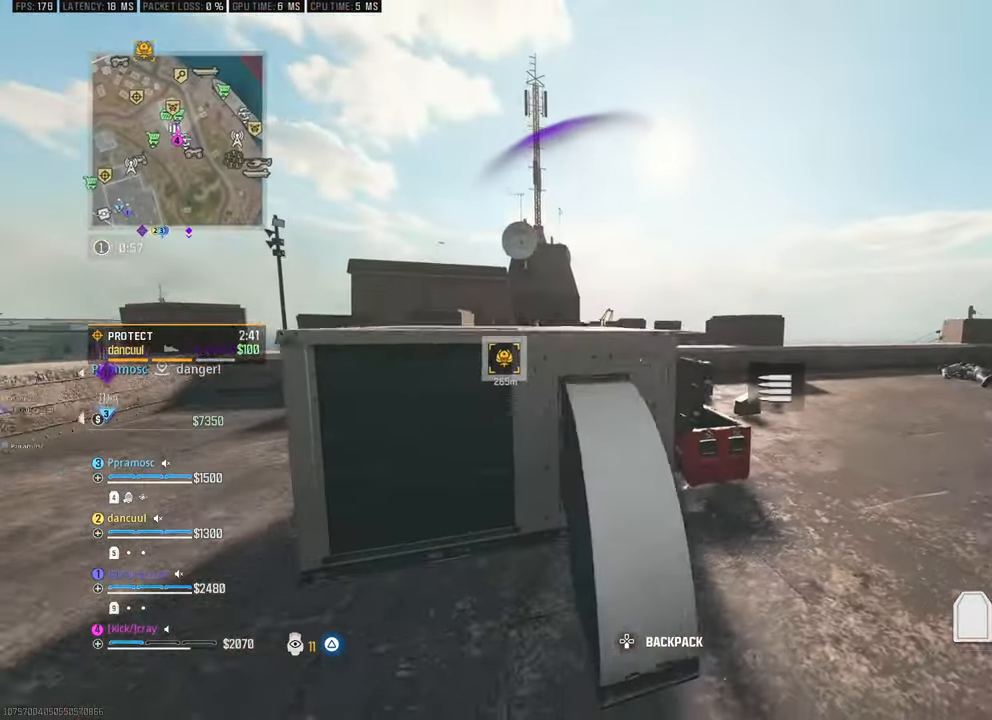
{"buttons": [], "left_stick": "right", "right_stick": "center", "events": [[283, "left_stick", "center"], [383, "right_stick", "up-left"], [433, "left_stick", "right"], [450, "right_stick", "center"]]}
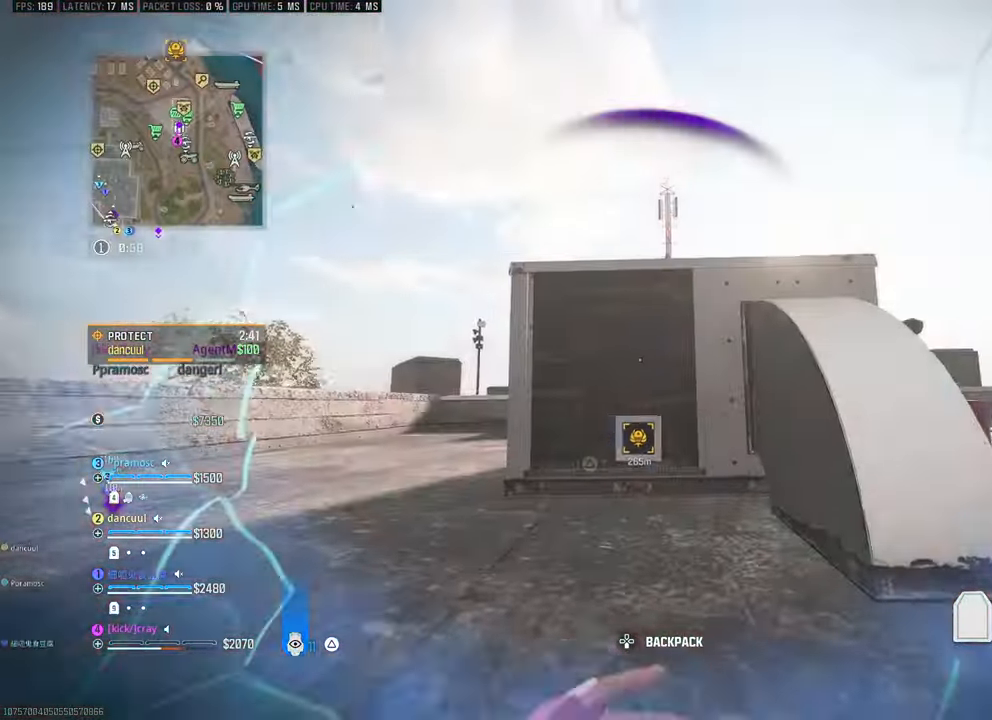
{"buttons": [], "left_stick": "center", "right_stick": "center", "events": [[117, "right_stick", "left"], [167, "left_stick", "center"], [333, "right_stick", "center"]]}
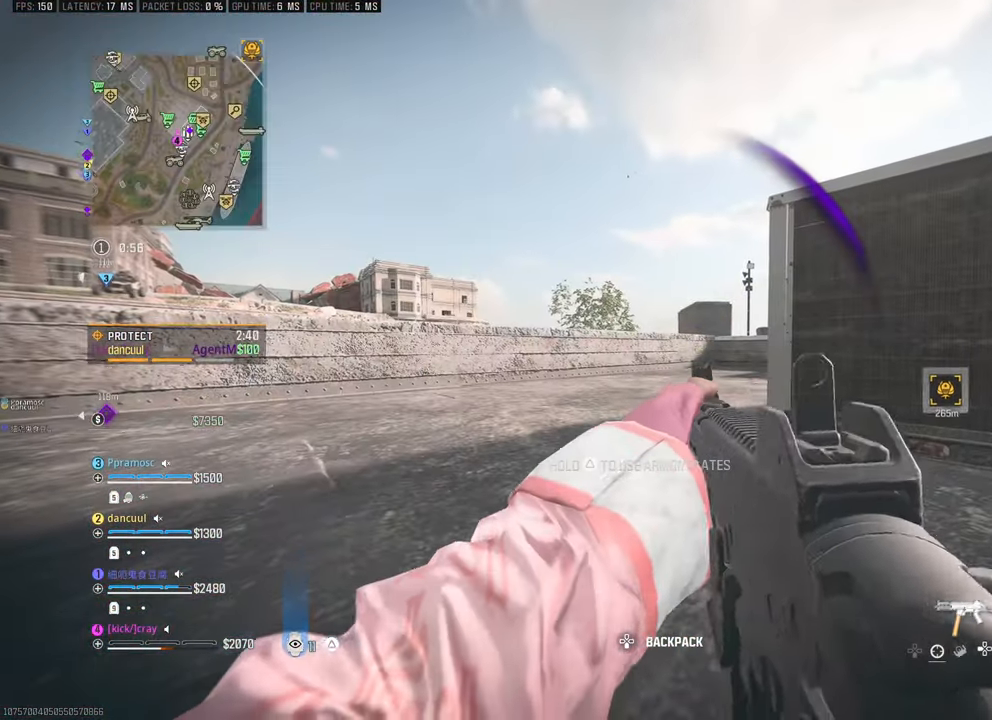
{"buttons": [], "left_stick": "center", "right_stick": "center", "events": []}
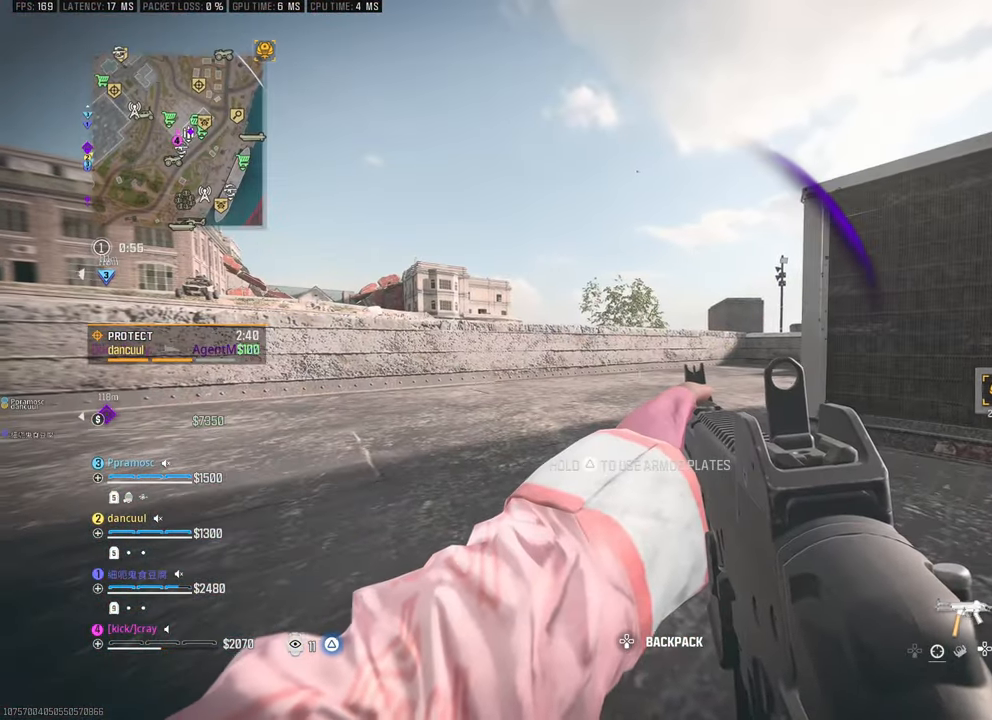
{"buttons": [], "left_stick": "center", "right_stick": "center", "events": [[100, "left_stick", "up"], [133, "L3", "down"], [233, "L3", "up"], [233, "left_stick", "down-right"], [450, "left_stick", "center"]]}
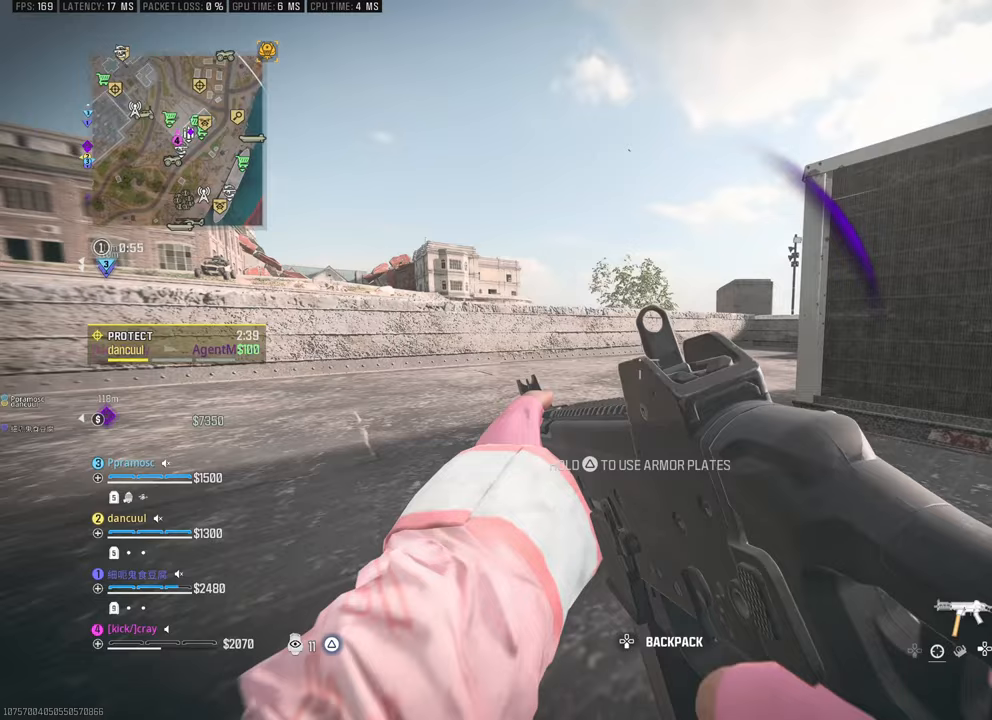
{"buttons": [], "left_stick": "center", "right_stick": "center", "events": []}
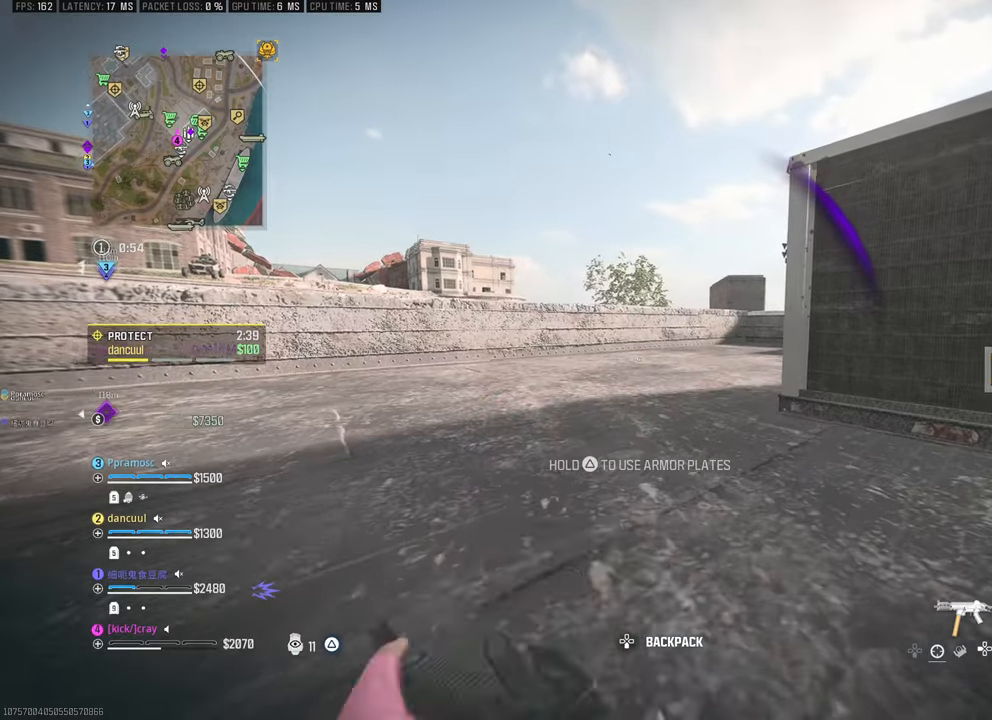
{"buttons": [], "left_stick": "down-right", "right_stick": "center", "events": [[50, "left_stick", "up-right"], [133, "left_stick", "up-left"], [133, "right_stick", "right"], [217, "left_stick", "left"], [367, "left_stick", "down"], [417, "left_stick", "down-right"], [417, "right_stick", "center"]]}
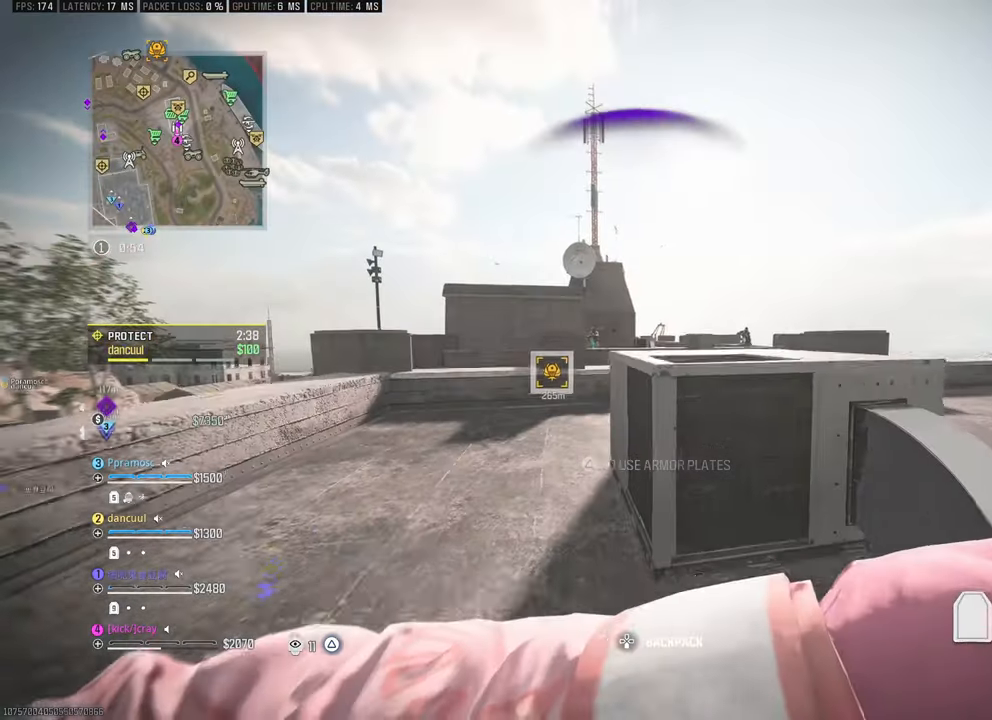
{"buttons": [], "left_stick": "up-right", "right_stick": "center", "events": [[267, "left_stick", "up-right"]]}
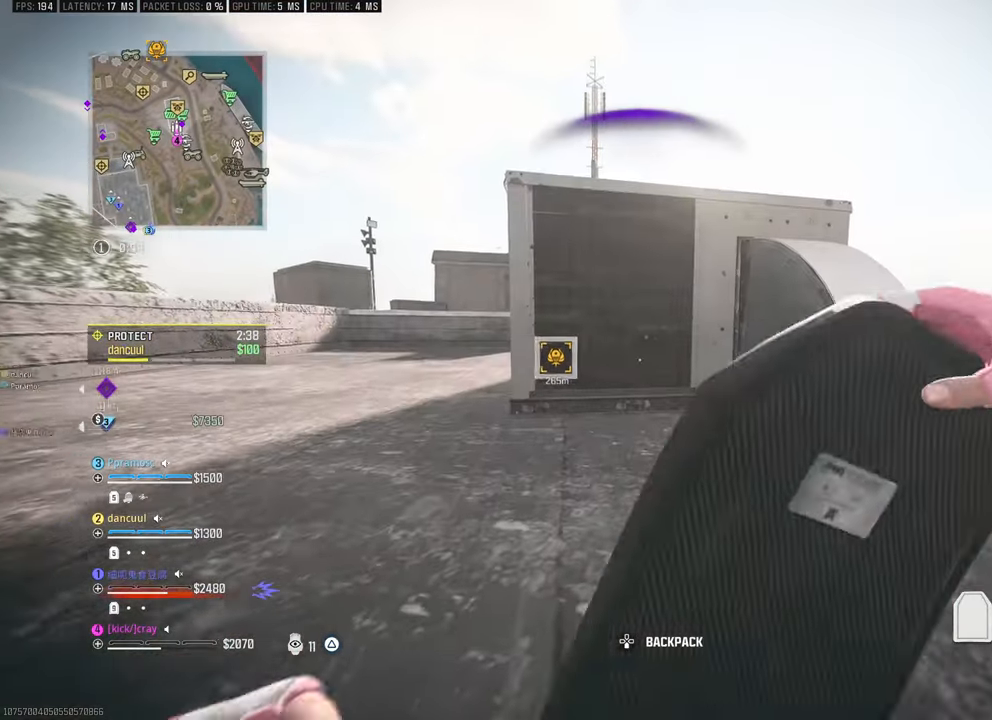
{"buttons": [], "left_stick": "up-right", "right_stick": "center", "events": []}
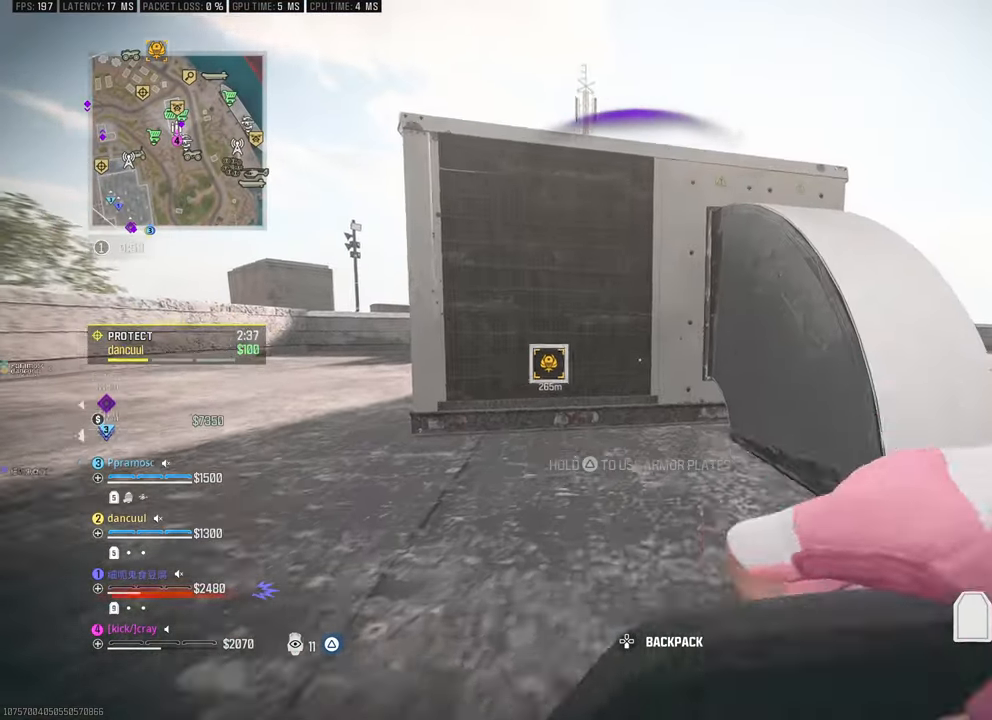
{"buttons": [], "left_stick": "up", "right_stick": "center", "events": [[250, "left_stick", "up"]]}
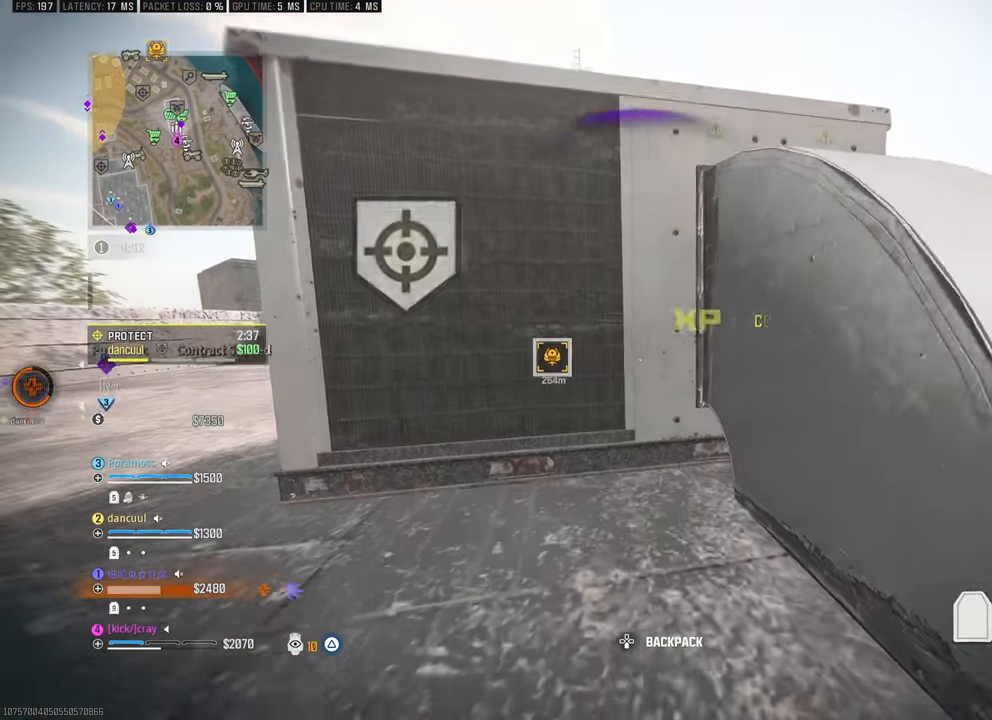
{"buttons": [], "left_stick": "up-left", "right_stick": "center", "events": [[150, "left_stick", "up-left"], [200, "right_stick", "left"], [333, "right_stick", "center"]]}
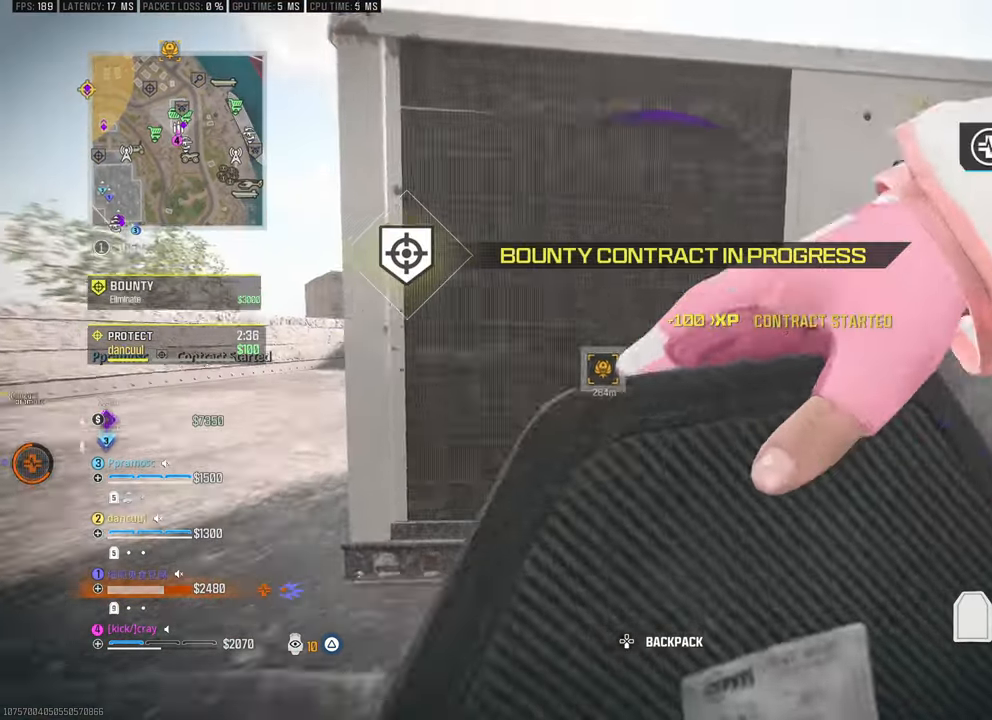
{"buttons": [], "left_stick": "down-right", "right_stick": "center", "events": [[83, "L3", "down"], [183, "L3", "up"], [250, "left_stick", "down-left"], [300, "left_stick", "down-right"]]}
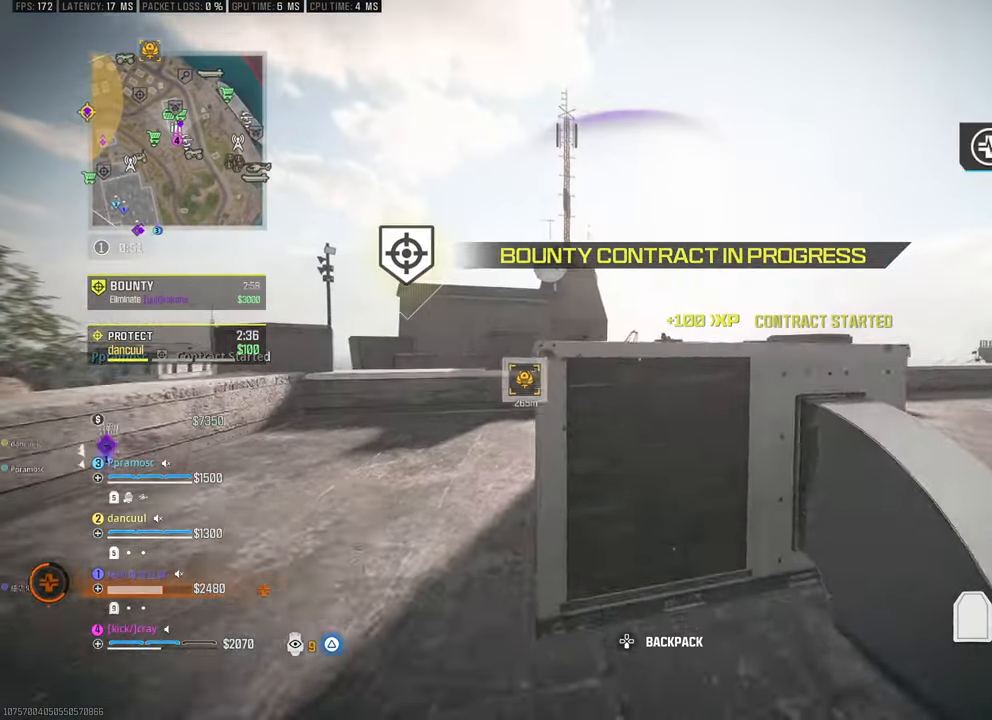
{"buttons": [], "left_stick": "center", "right_stick": "center", "events": [[317, "left_stick", "center"]]}
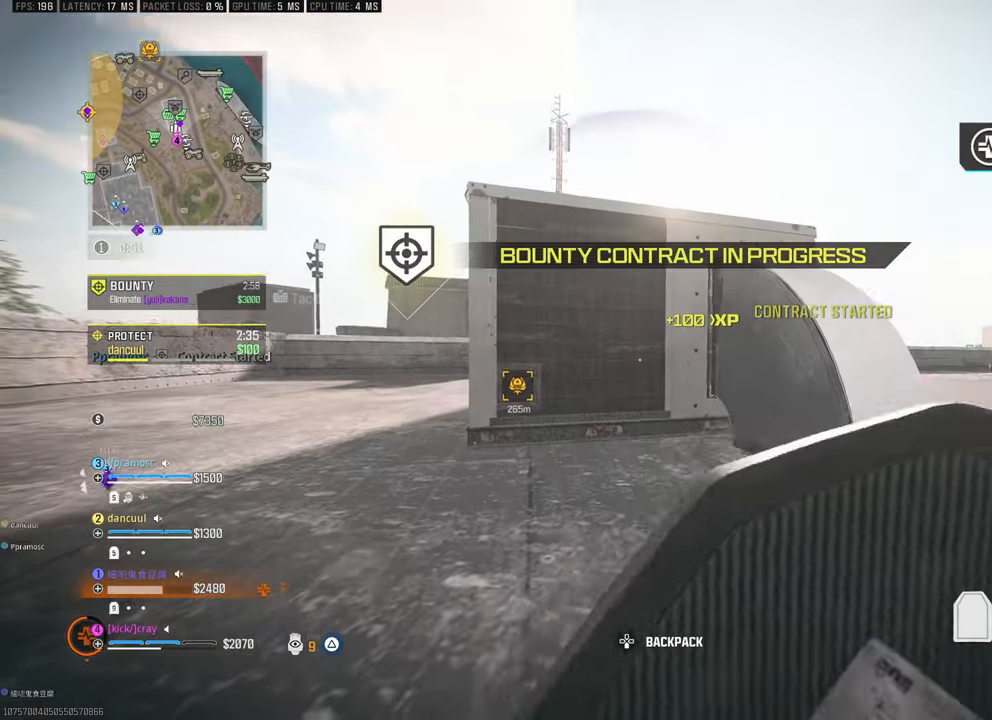
{"buttons": [], "left_stick": "center", "right_stick": "center", "events": []}
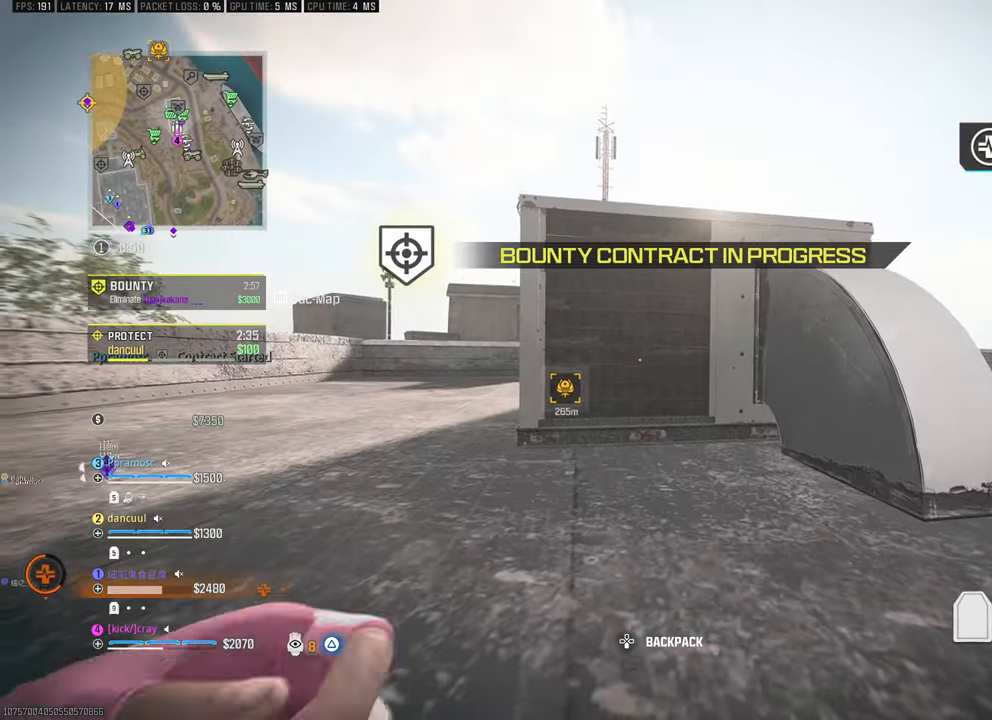
{"buttons": [], "left_stick": "center", "right_stick": "center", "events": []}